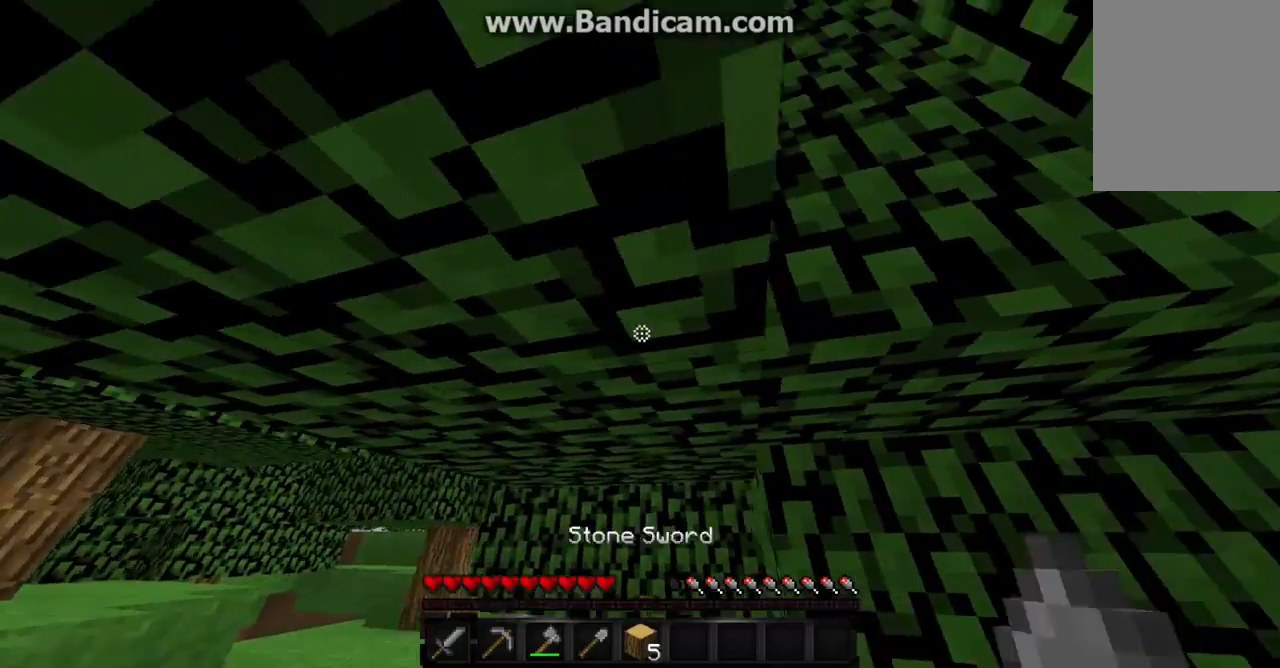
Gameplay with keyboard and mouse; each line is a JSON object with the keys and mouse buttons held at the frame after it. "events" lists presses ("down") and releases ("up") of "a", "d", "s", "w", "mouse_left" and "mouse_right" between this image and that frame as [ms after this image, input, new state], when the widget could be followed in between. "mouse_left", "mouse_right" = the "left", "right" buttons of the "mouse" list. No other keys are recorded. Fast repeated clicks can show as one long hold. Mouse movement is not recorded.
{"keys": ["w"], "mouse": ["left", "right"], "events": [[33, "mouse_left", "down"], [33, "mouse_right", "down"], [67, "a", "down"], [467, "a", "up"], [467, "w", "down"]]}
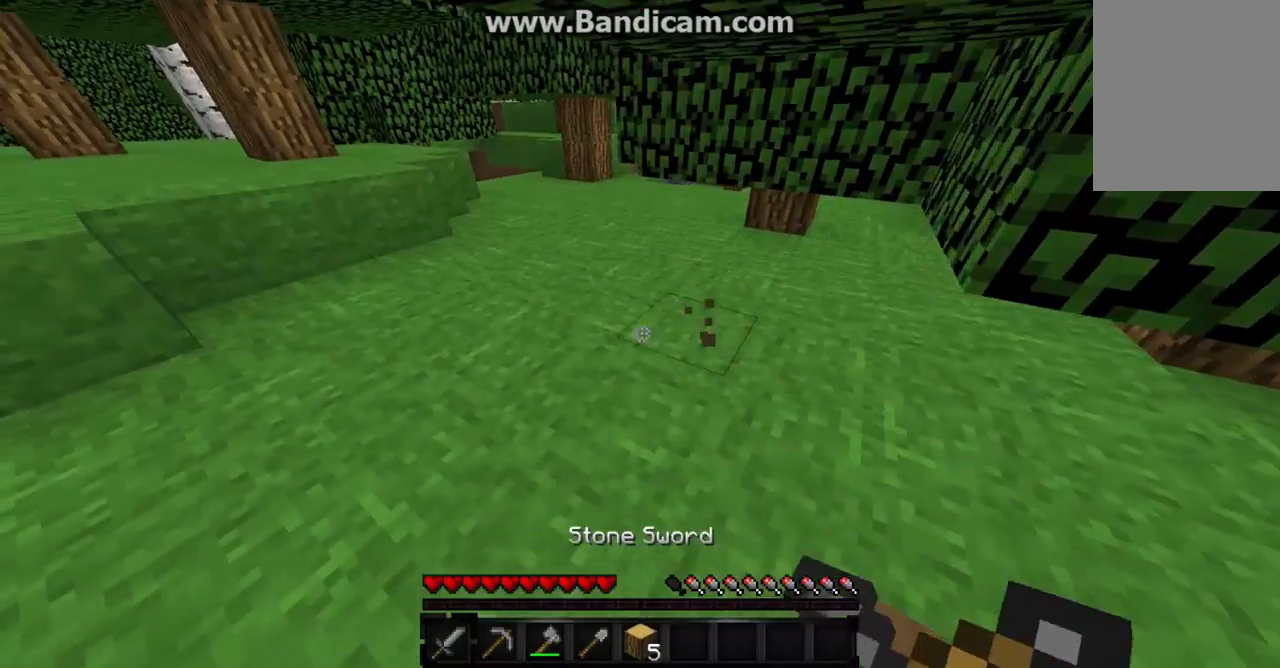
{"keys": ["w"], "mouse": [], "events": [[500, "mouse_left", "up"], [500, "mouse_right", "up"]]}
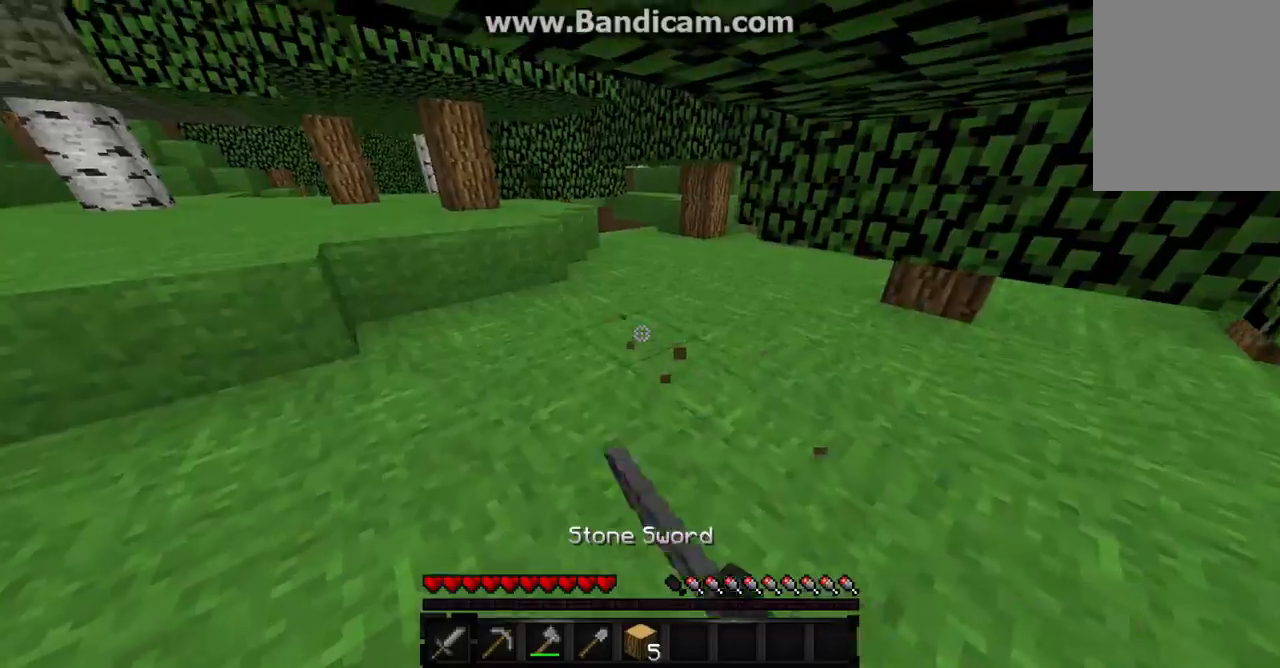
{"keys": ["w"], "mouse": [], "events": [[233, "mouse_left", "down"], [367, "mouse_left", "up"], [400, "mouse_left", "down"], [467, "mouse_left", "up"]]}
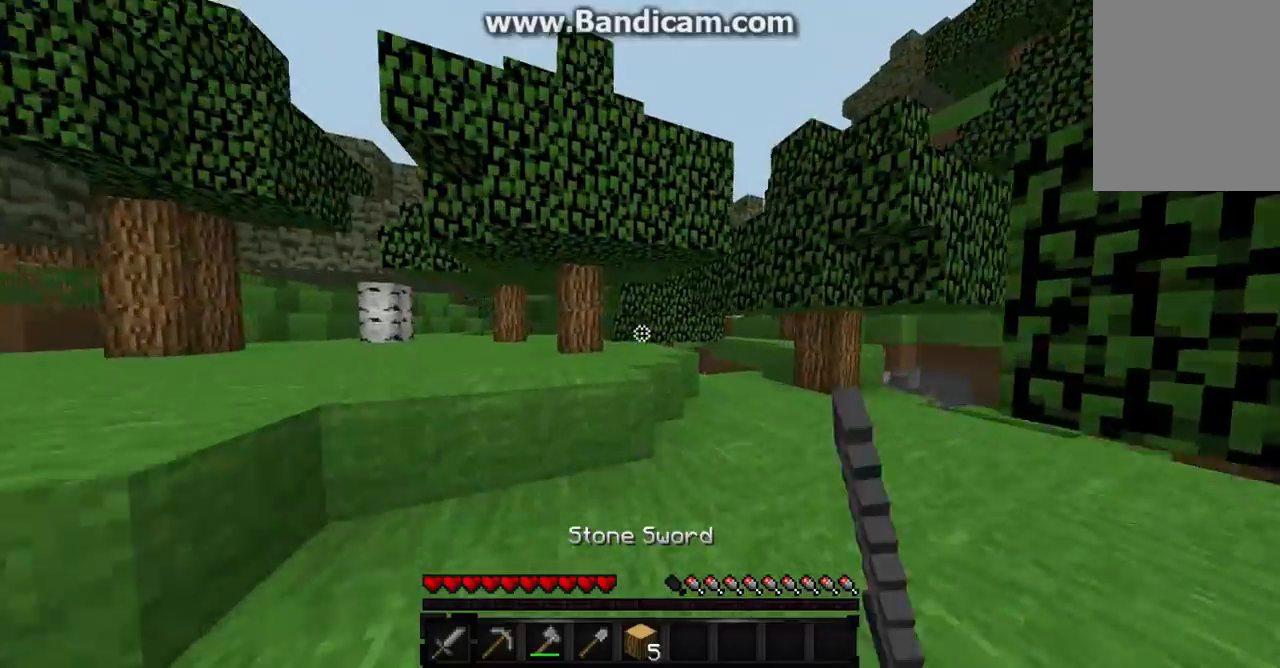
{"keys": ["w"], "mouse": [], "events": []}
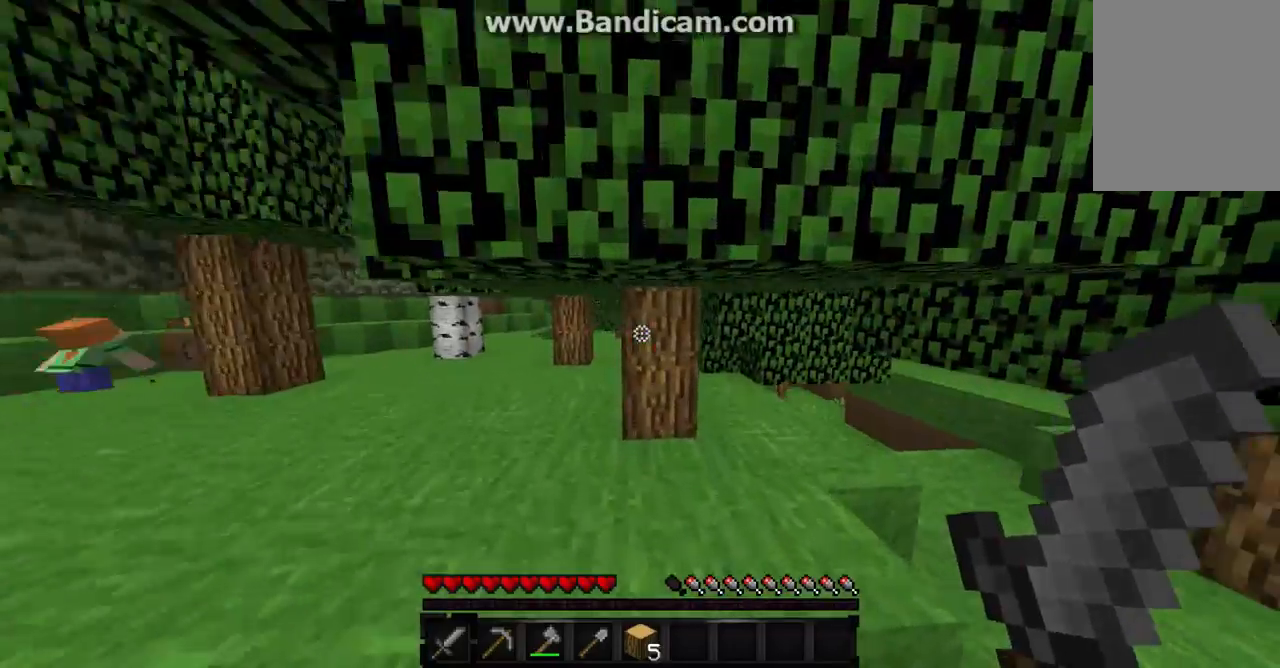
{"keys": ["a", "w"], "mouse": ["left"], "events": [[67, "mouse_left", "down"], [233, "a", "down"]]}
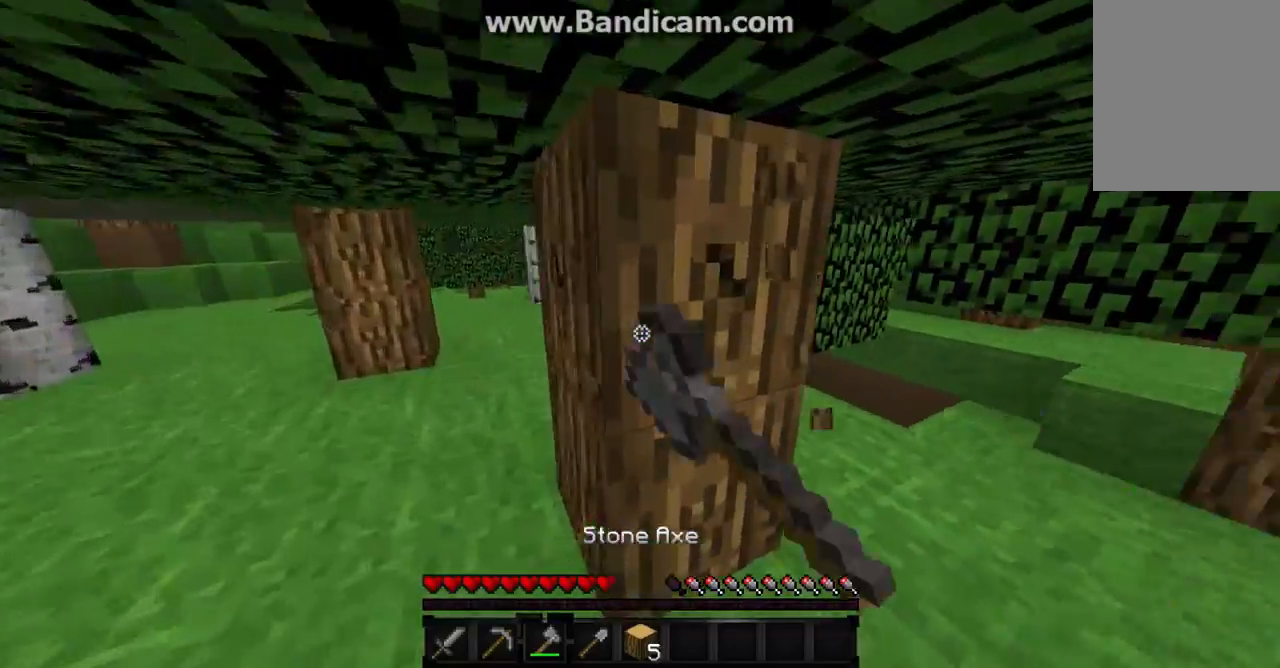
{"keys": ["a"], "mouse": ["left"], "events": [[33, "a", "up"], [267, "w", "up"], [367, "a", "down"]]}
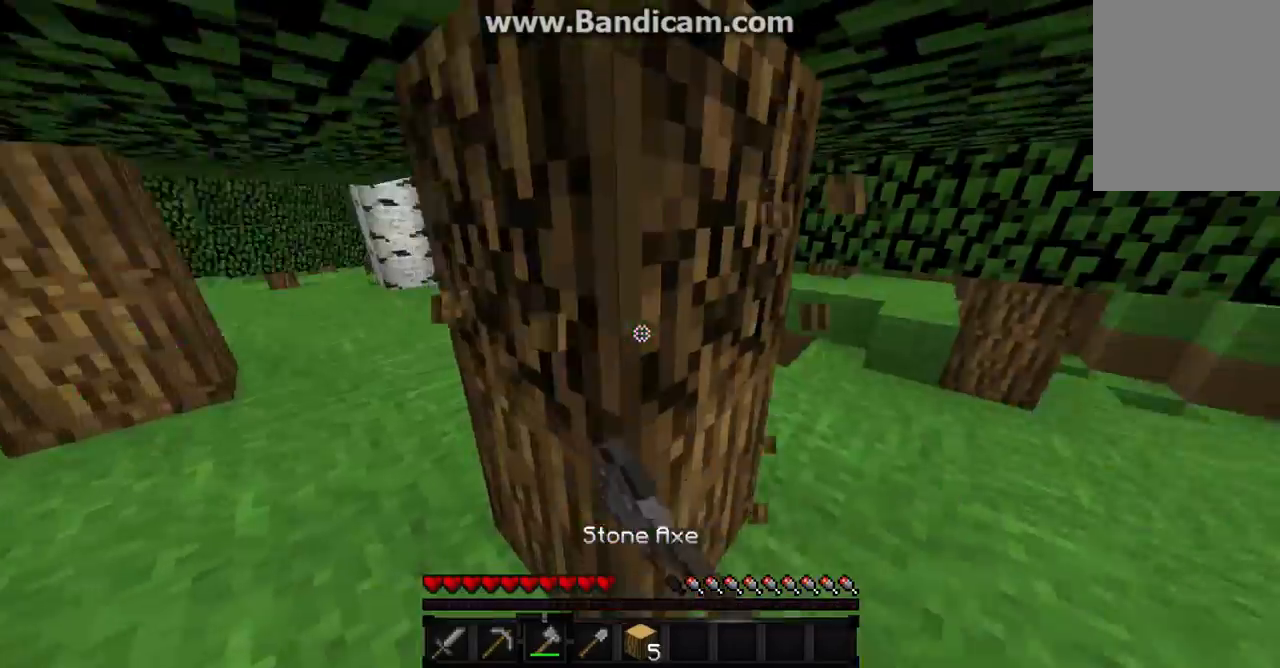
{"keys": ["a"], "mouse": ["left"], "events": []}
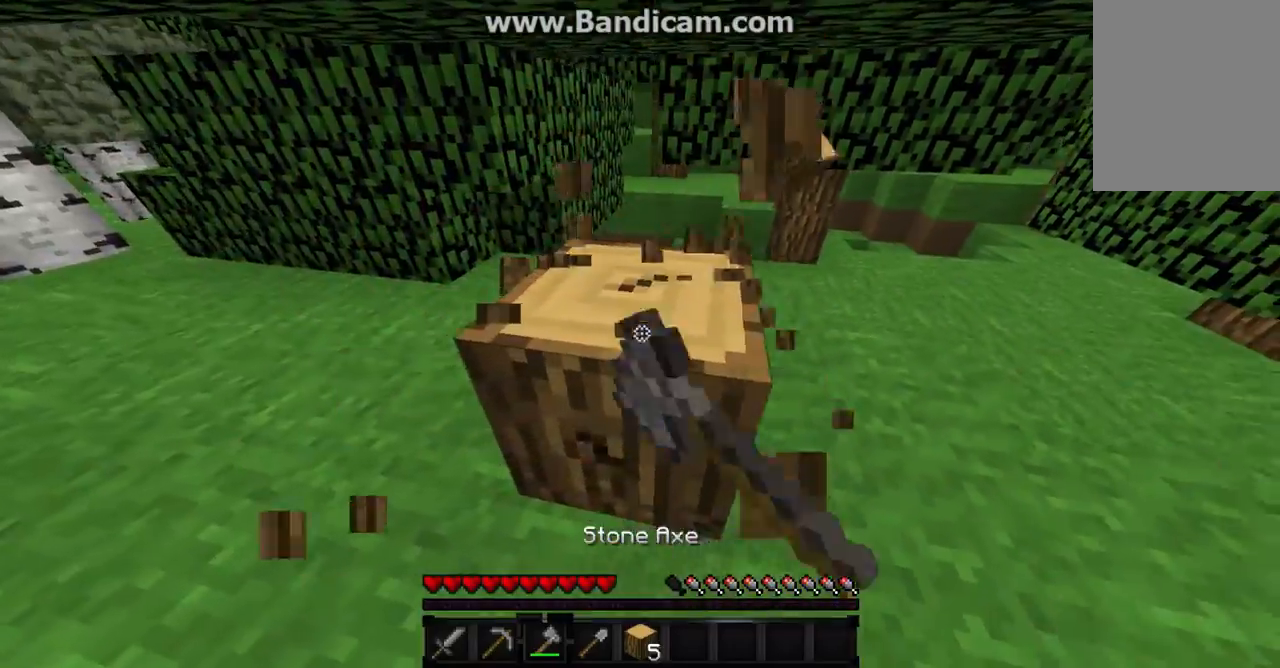
{"keys": ["d", "w"], "mouse": ["left"], "events": [[133, "w", "down"], [300, "a", "up"], [367, "d", "down"]]}
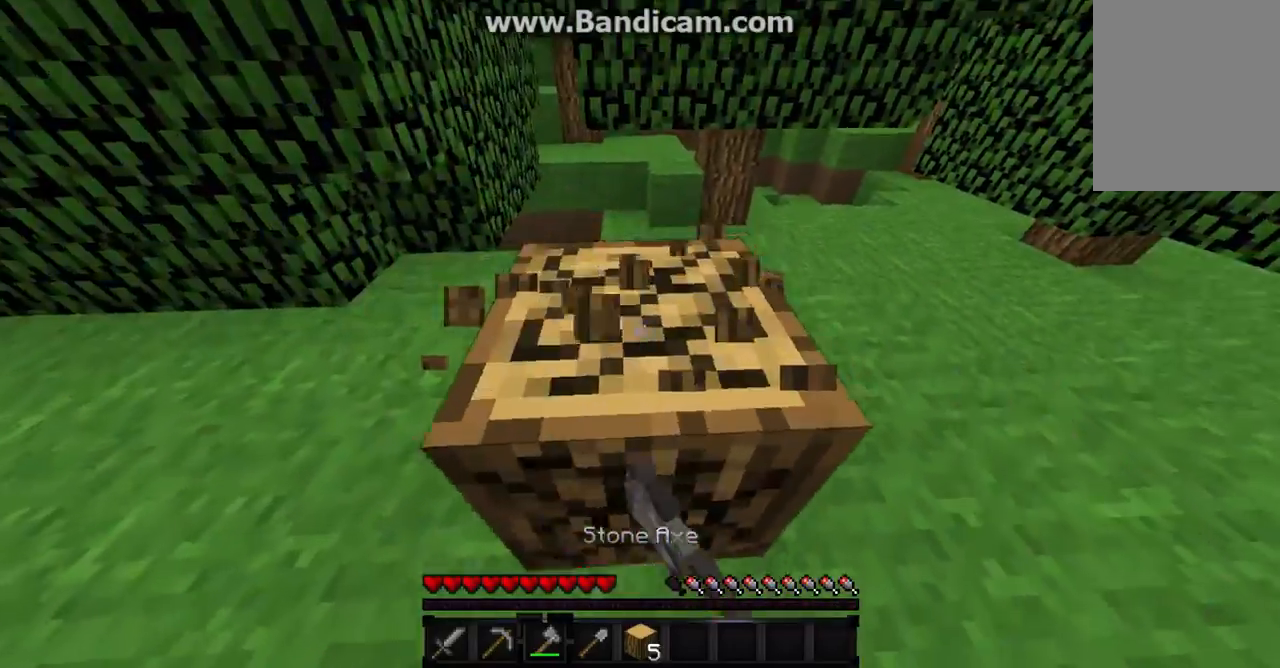
{"keys": ["w"], "mouse": ["left"], "events": [[233, "d", "up"]]}
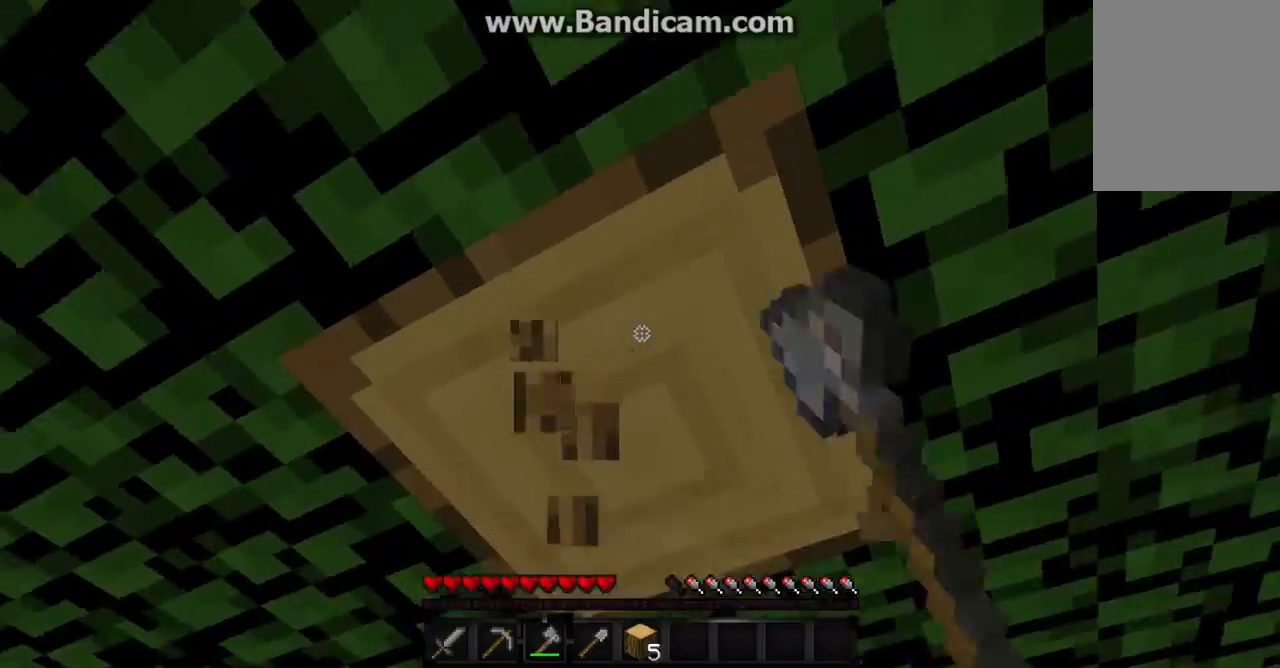
{"keys": [], "mouse": ["left"], "events": [[67, "d", "down"], [200, "d", "up"], [467, "w", "up"]]}
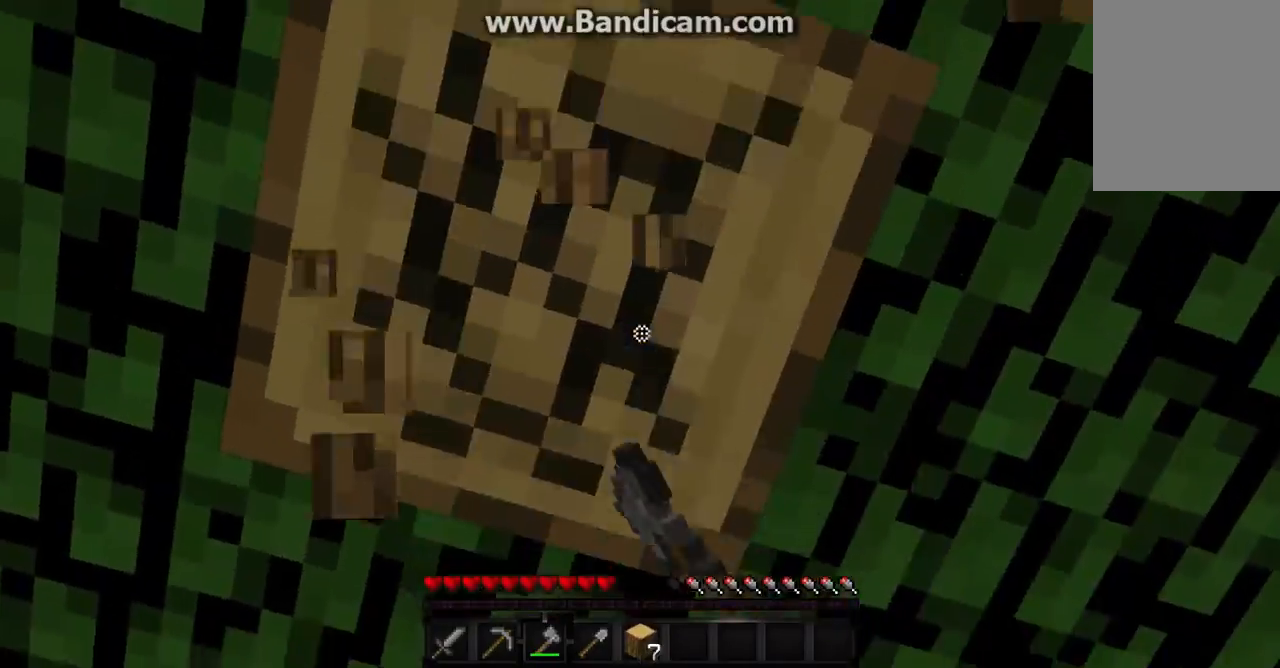
{"keys": ["a"], "mouse": ["left"], "events": [[500, "a", "down"]]}
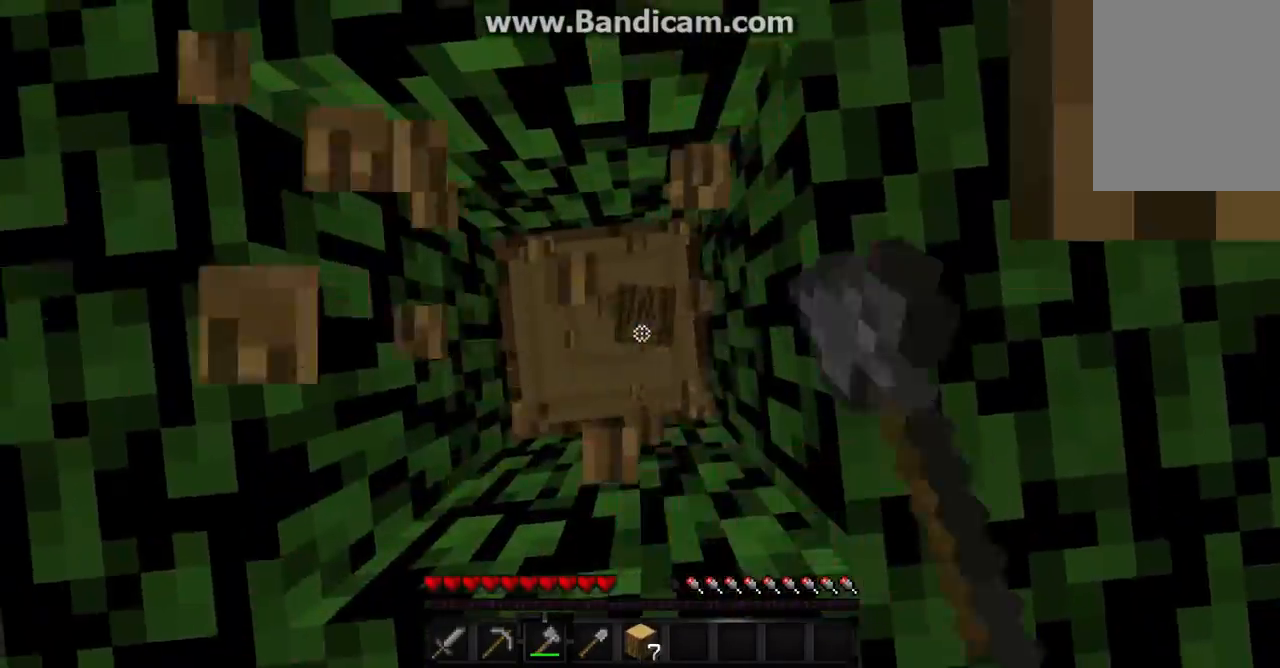
{"keys": [], "mouse": ["left"], "events": [[200, "a", "up"]]}
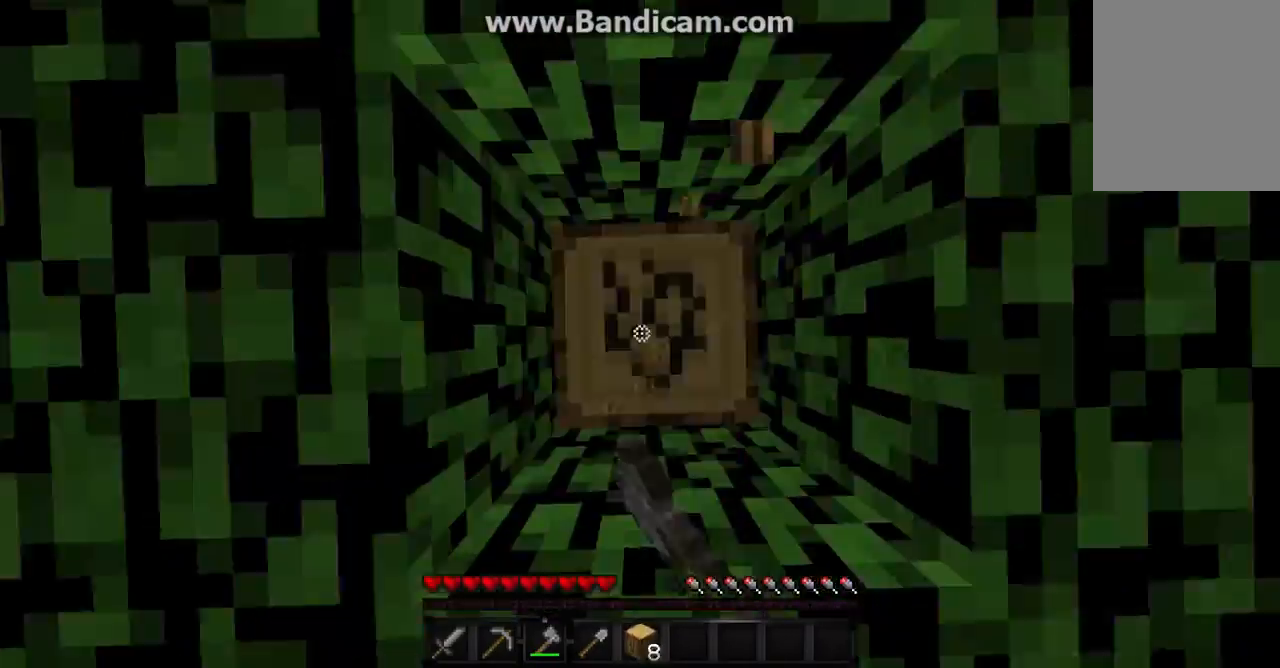
{"keys": [], "mouse": ["left"], "events": []}
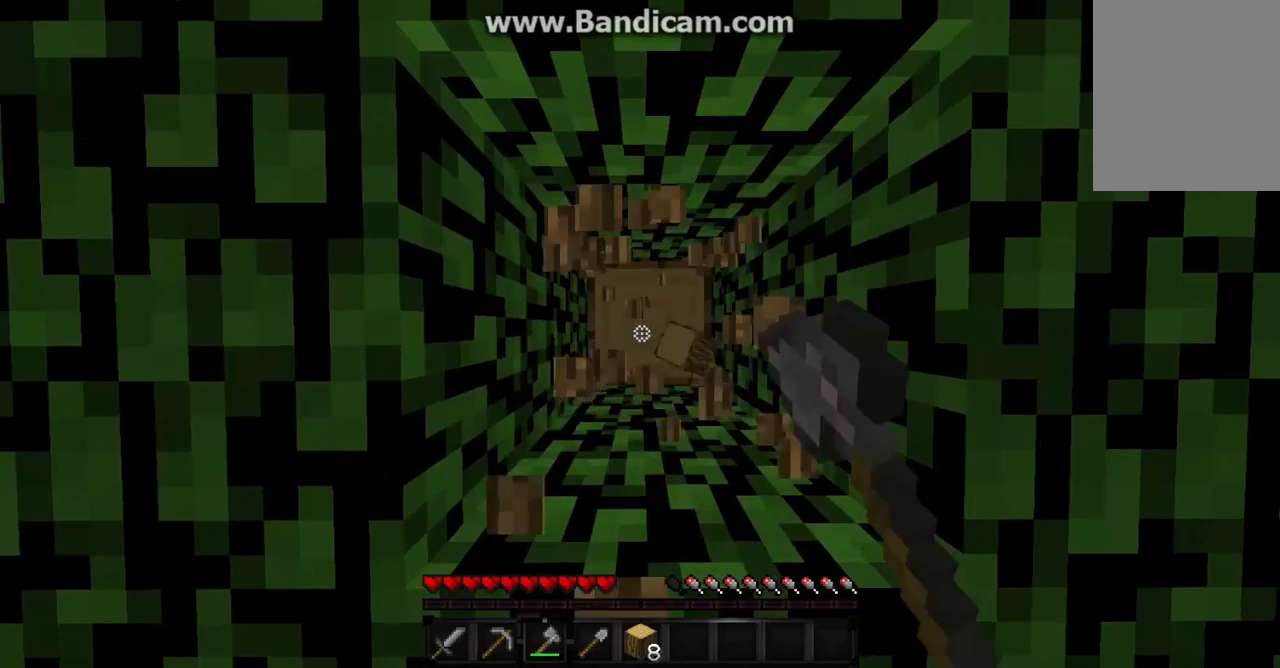
{"keys": [], "mouse": ["left"], "events": []}
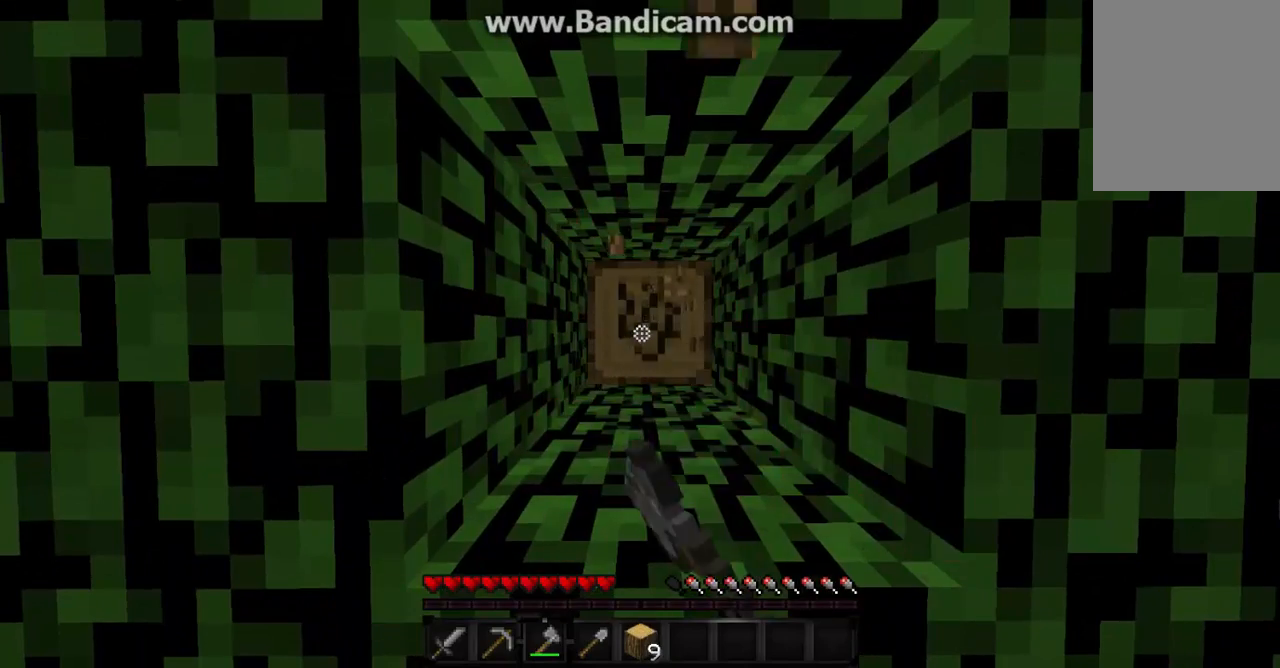
{"keys": [], "mouse": ["left"], "events": []}
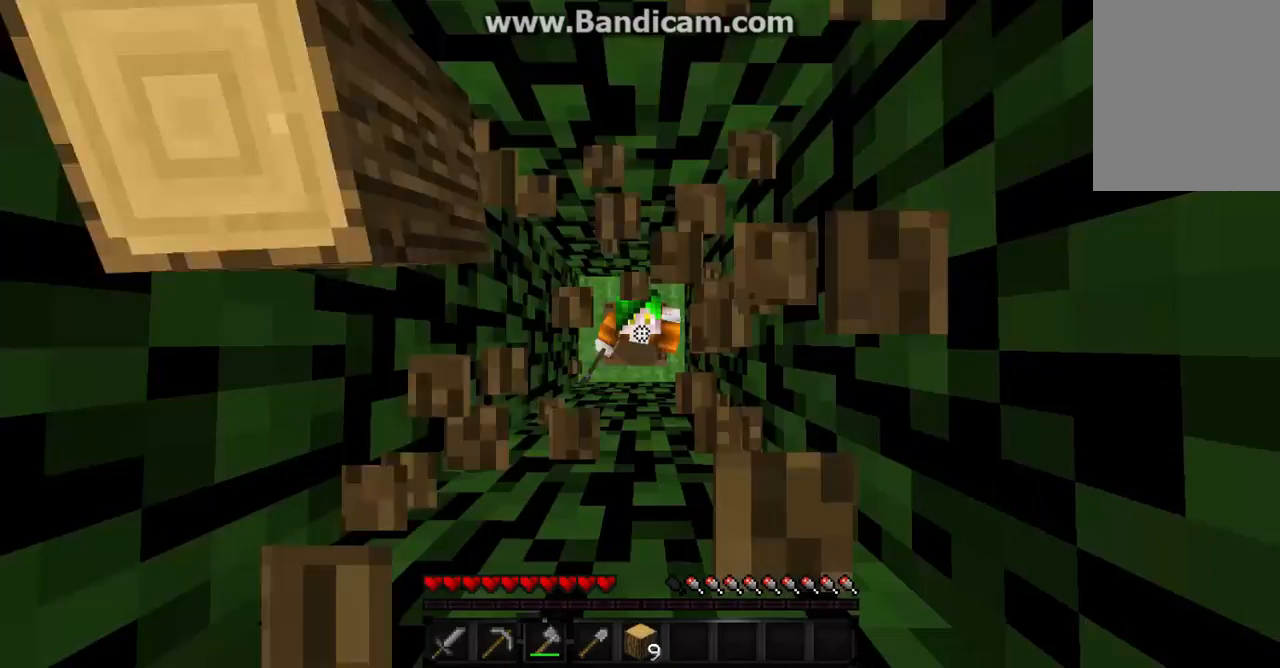
{"keys": [], "mouse": ["left"], "events": []}
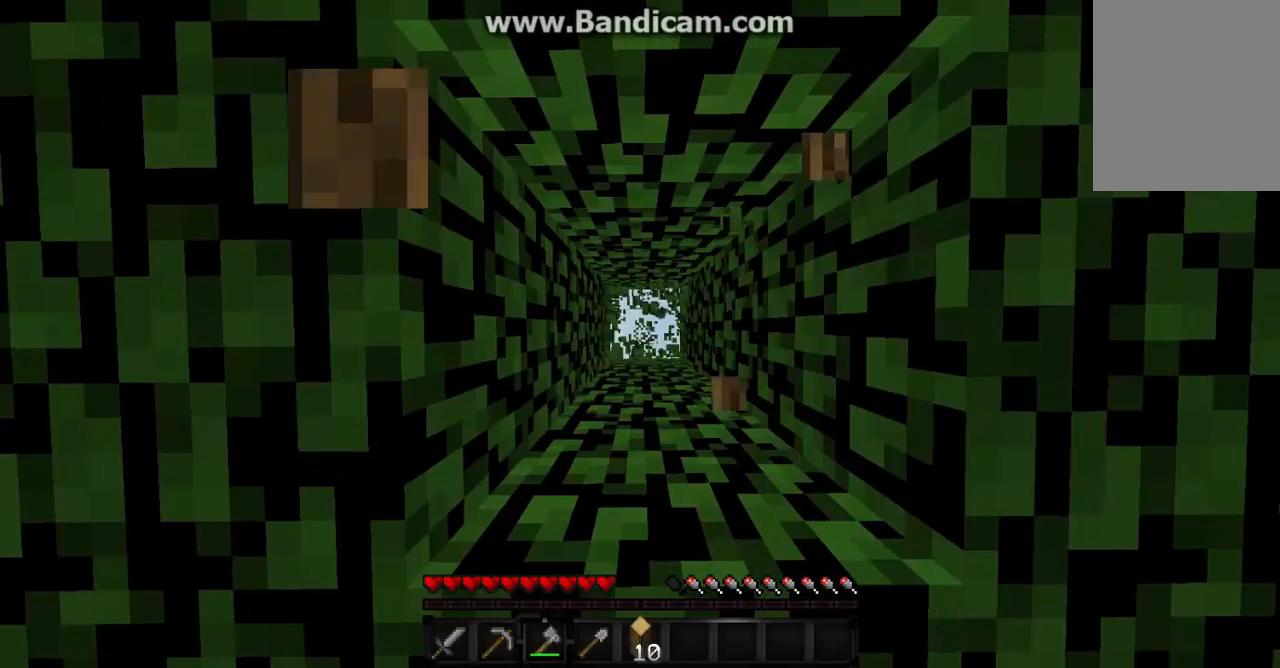
{"keys": ["a"], "mouse": [], "events": [[67, "mouse_left", "up"], [267, "a", "down"], [333, "d", "down"], [467, "d", "up"]]}